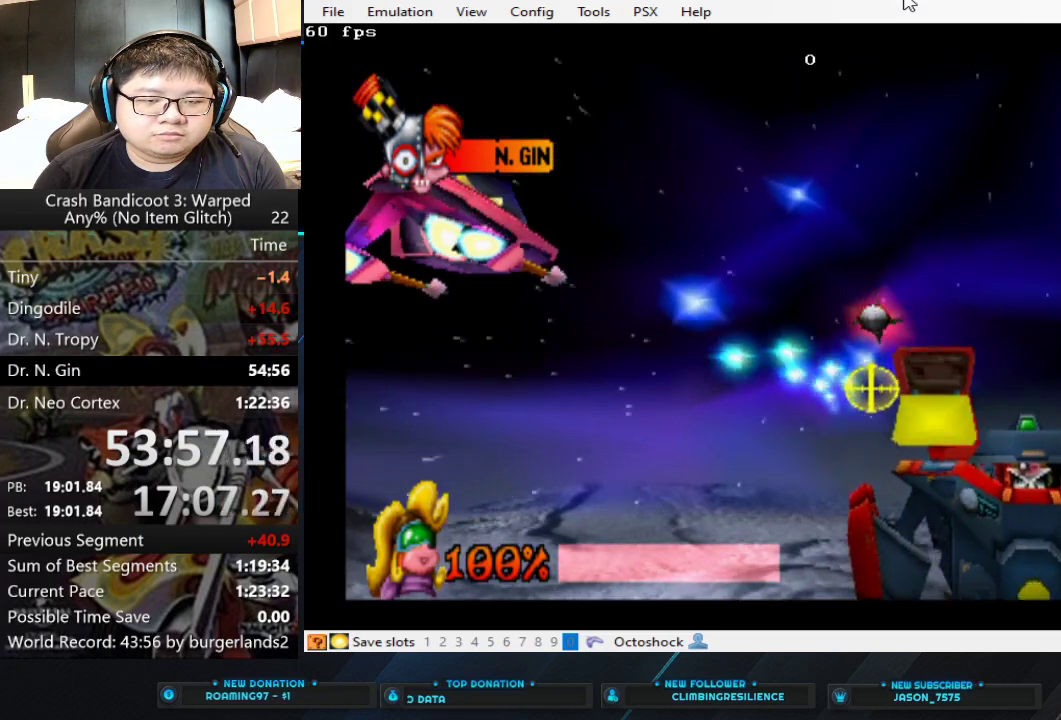
Gameplay with a controller (PlayStation layout); each line is a JSON object with the inputs held at the frame after it. "events" lists button and stick changes between this image and that frame as [ms after this image, input, new state], when the widget could be followed in between. Not read: R3 right_stick.
{"buttons": ["CIRCLE"], "left_stick": "right", "events": [[200, "left_stick", "right"]]}
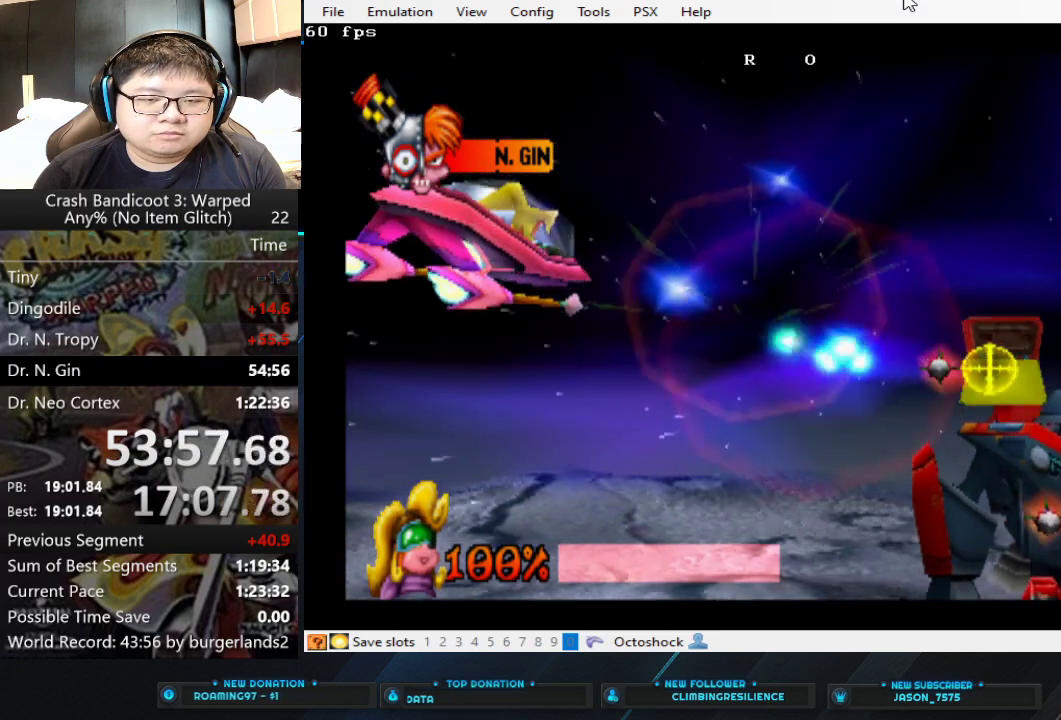
{"buttons": ["CIRCLE"], "left_stick": "center", "events": [[33, "left_stick", "center"]]}
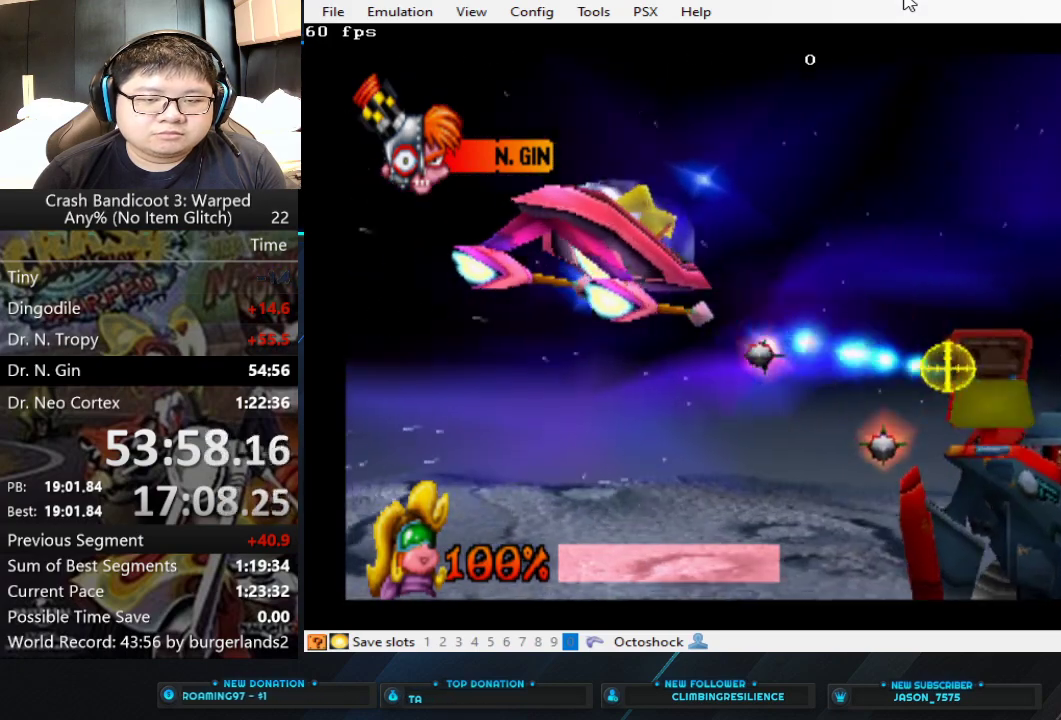
{"buttons": ["CIRCLE"], "left_stick": "center", "events": [[133, "left_stick", "right"], [500, "left_stick", "center"]]}
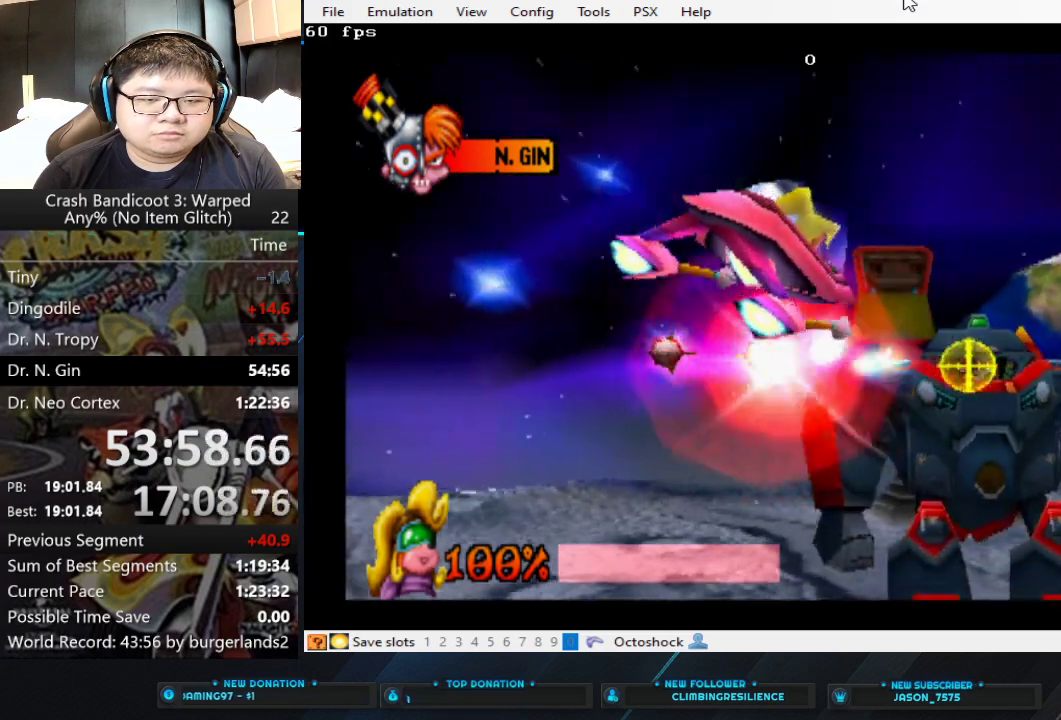
{"buttons": ["CIRCLE"], "left_stick": "down-left", "events": [[233, "left_stick", "down"], [367, "left_stick", "down-left"]]}
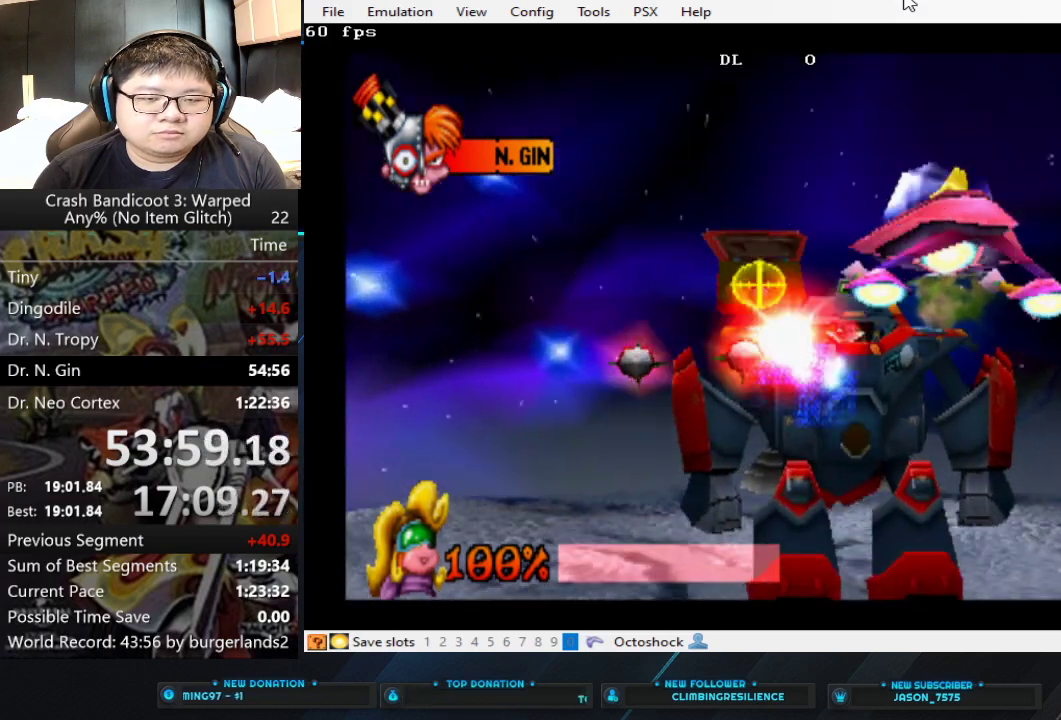
{"buttons": ["CIRCLE"], "left_stick": "center", "events": [[167, "left_stick", "center"]]}
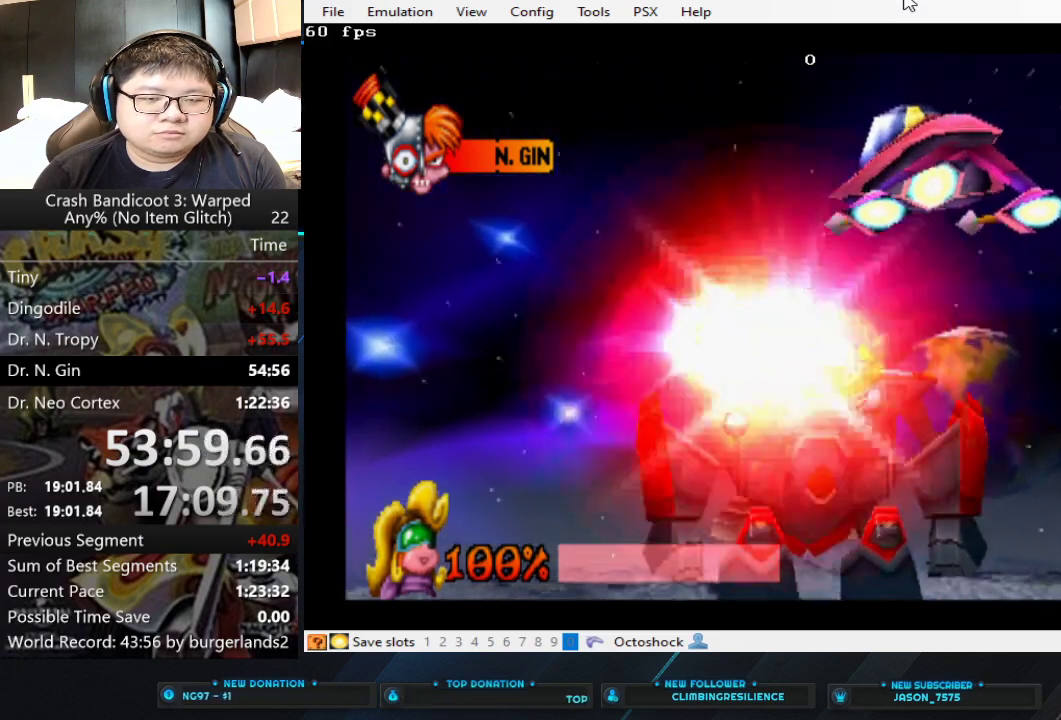
{"buttons": ["CIRCLE"], "left_stick": "center", "events": [[100, "left_stick", "down-left"], [300, "left_stick", "center"]]}
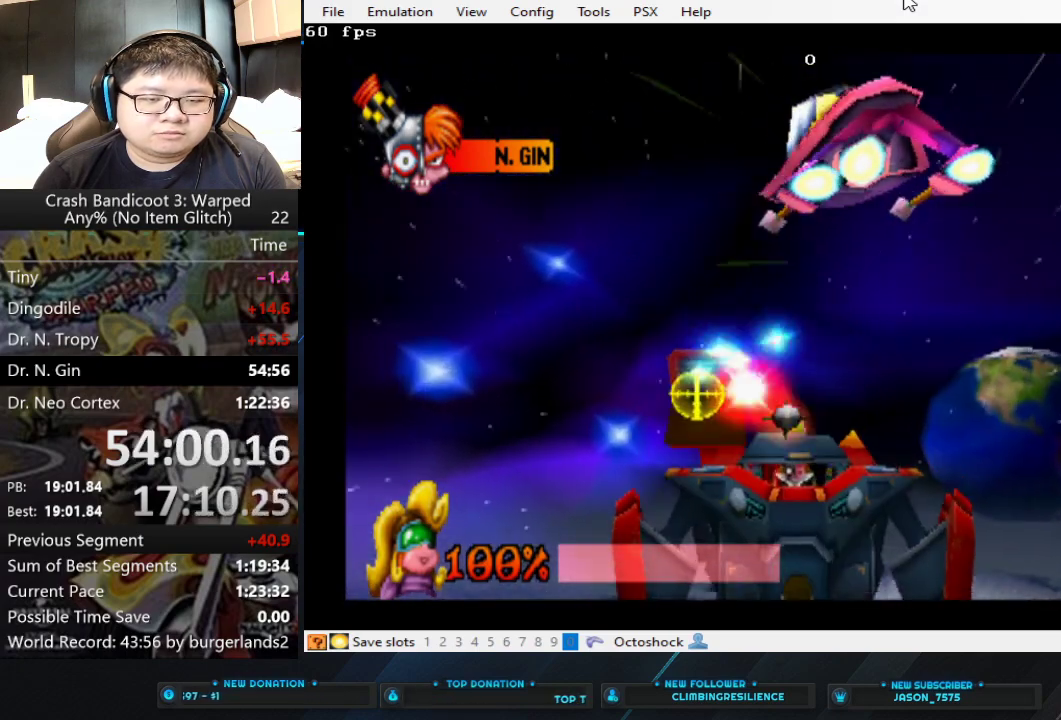
{"buttons": ["CIRCLE"], "left_stick": "left"}
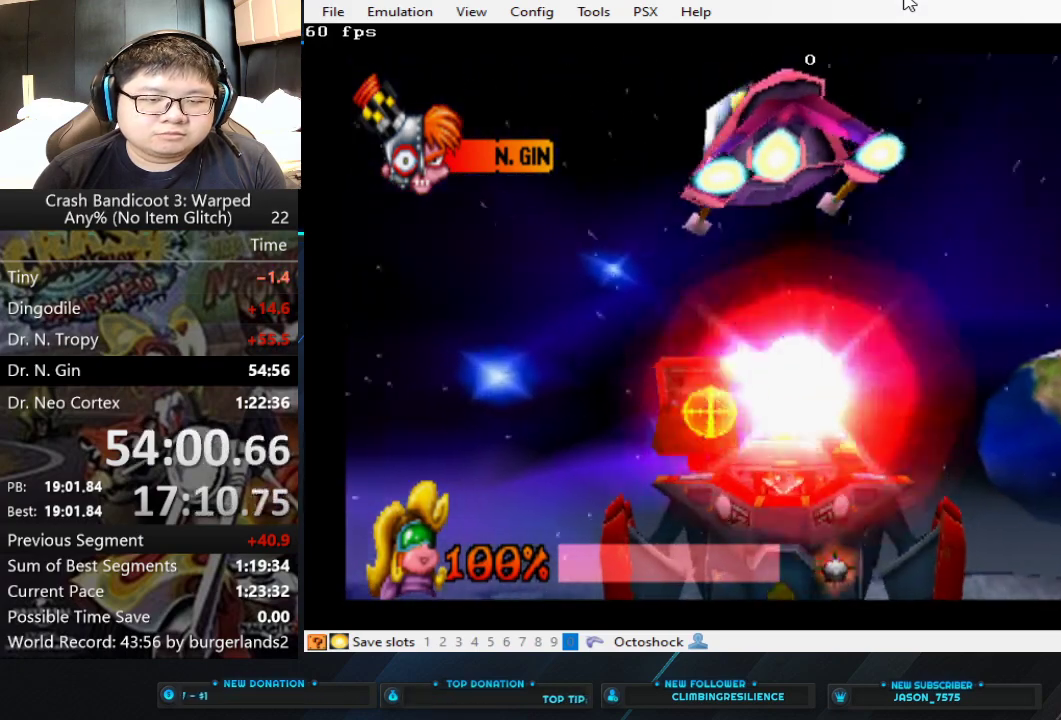
{"buttons": ["CIRCLE"], "left_stick": "center"}
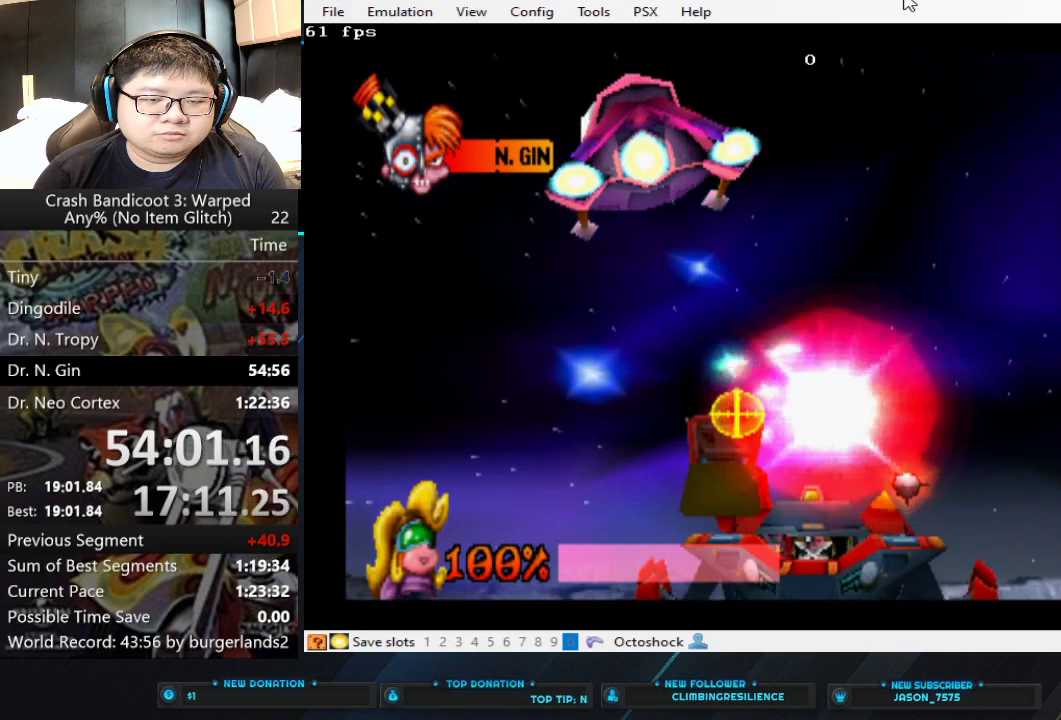
{"buttons": ["CIRCLE"], "left_stick": "center", "events": [[133, "left_stick", "left"], [300, "left_stick", "center"]]}
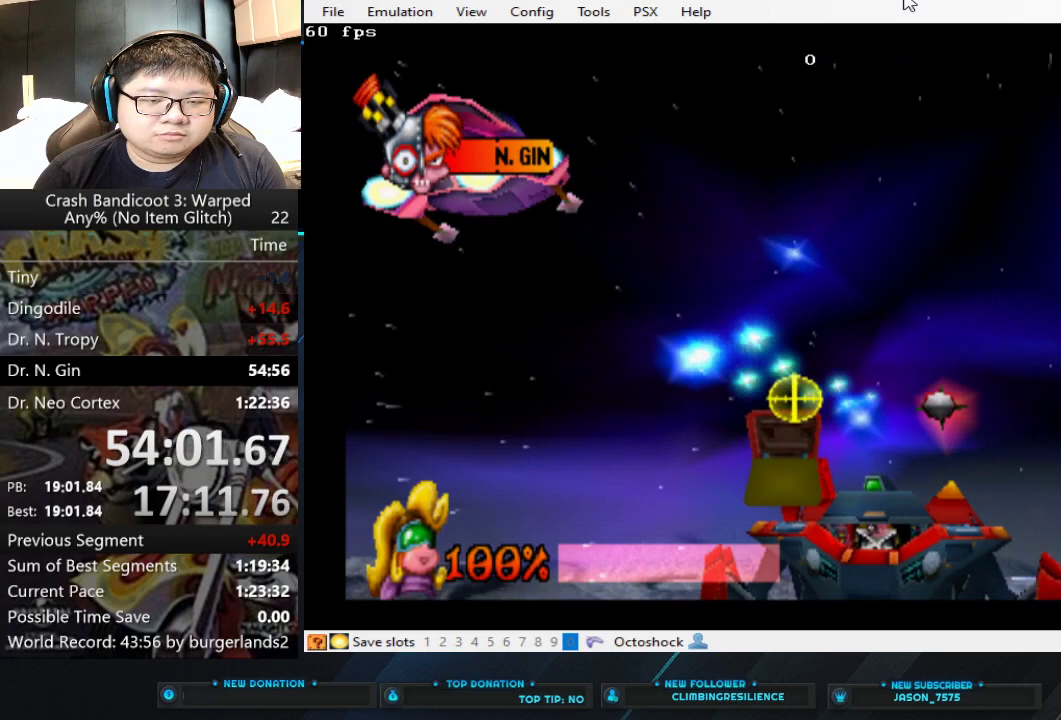
{"buttons": ["CIRCLE"], "left_stick": "center", "events": [[167, "left_stick", "up"], [300, "left_stick", "up-right"], [400, "left_stick", "center"]]}
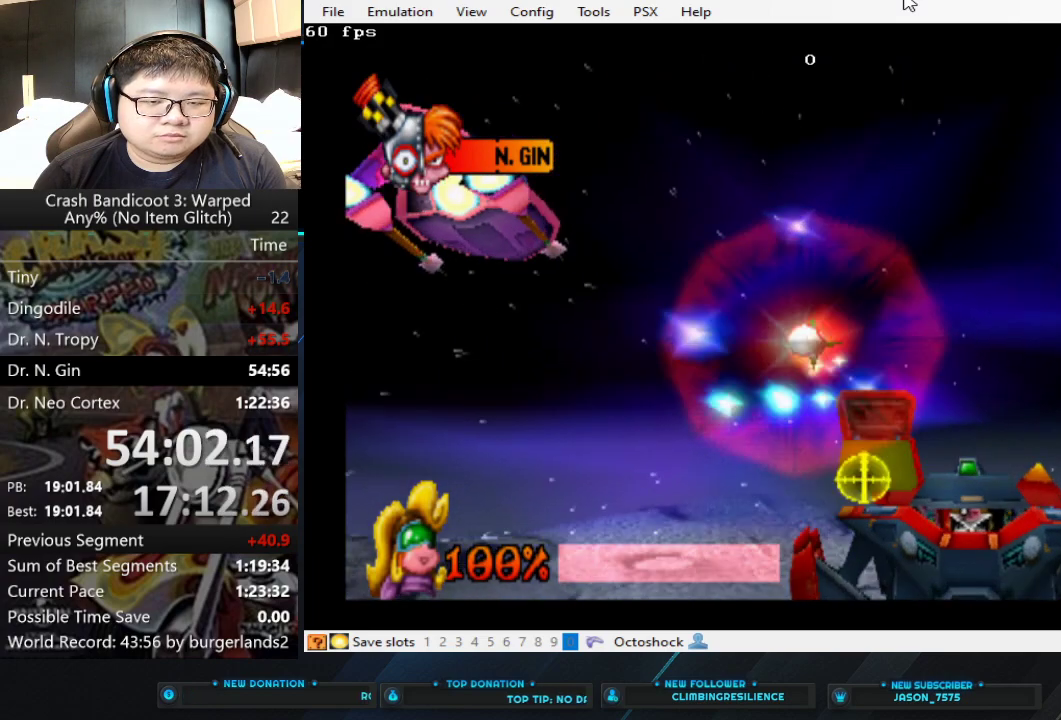
{"buttons": ["CIRCLE"], "left_stick": "right", "events": [[233, "left_stick", "right"]]}
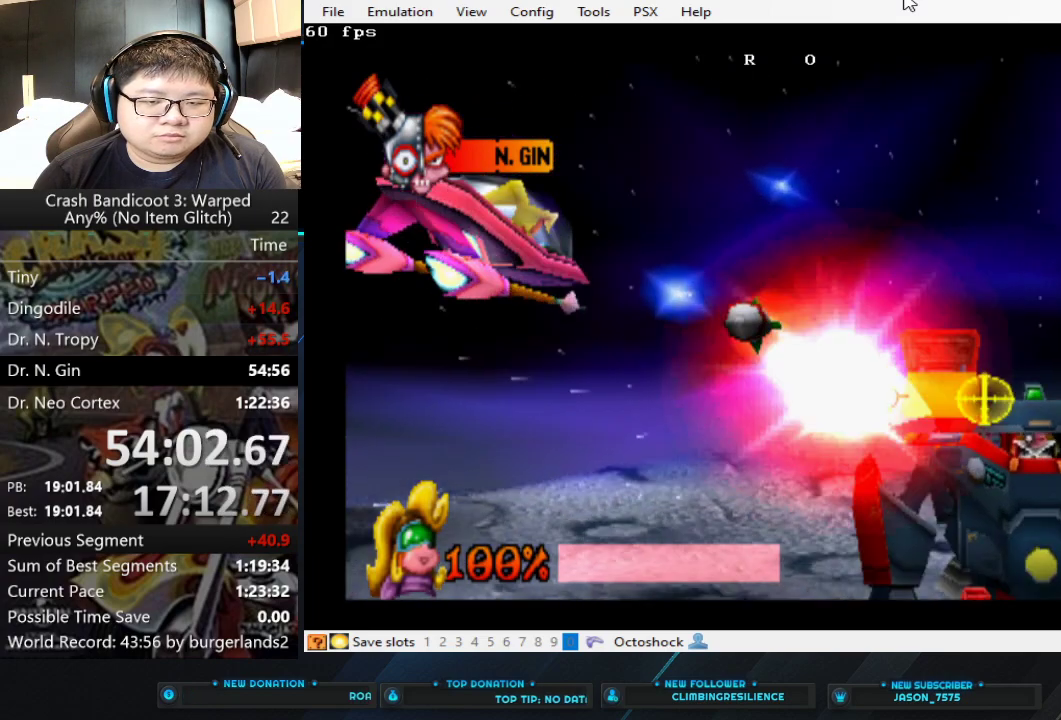
{"buttons": ["CIRCLE"], "left_stick": "center", "events": [[100, "left_stick", "center"]]}
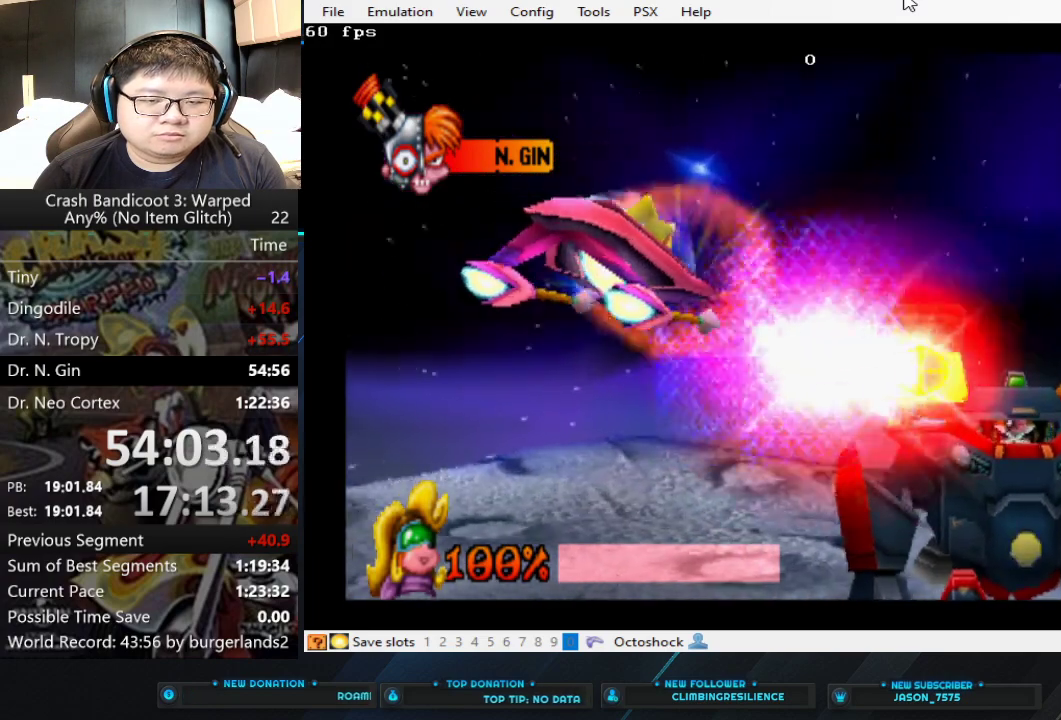
{"buttons": ["CIRCLE"], "left_stick": "right", "events": [[333, "left_stick", "right"]]}
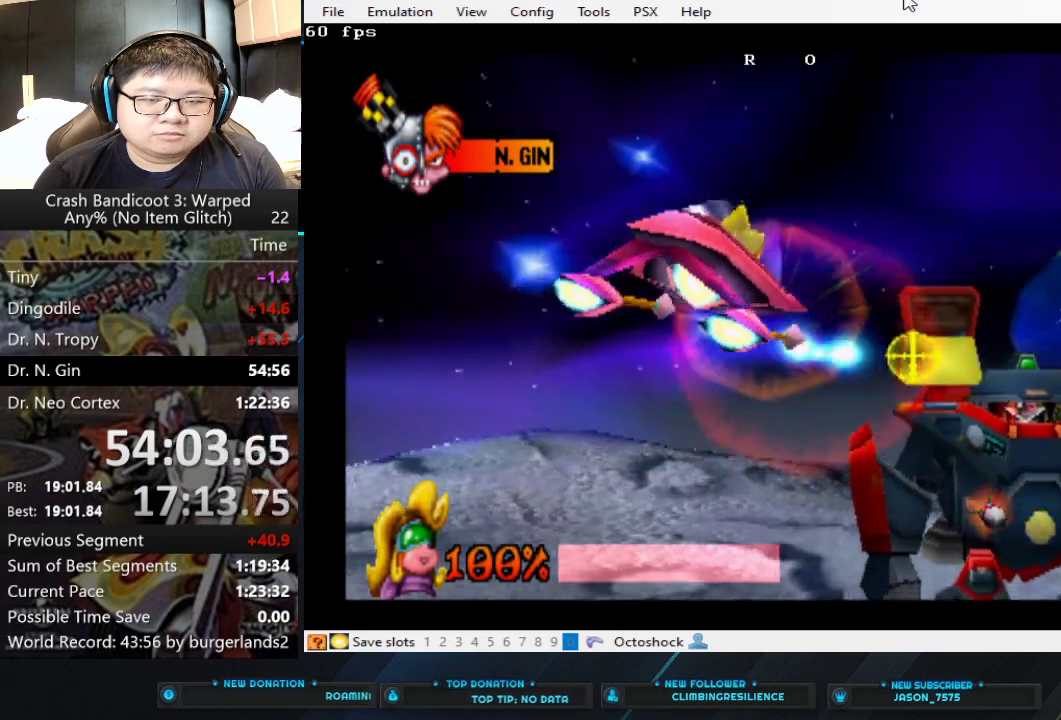
{"buttons": ["CIRCLE"], "left_stick": "down", "events": [[333, "left_stick", "center"], [500, "left_stick", "down"]]}
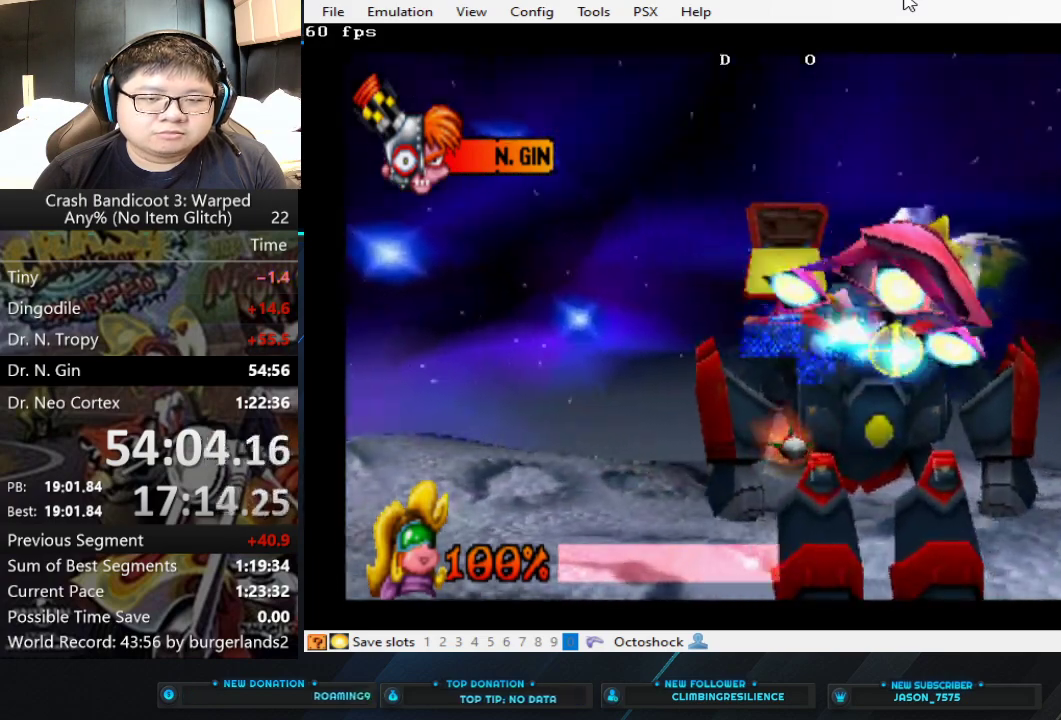
{"buttons": ["CIRCLE"], "left_stick": "left", "events": [[300, "left_stick", "center"], [433, "left_stick", "left"]]}
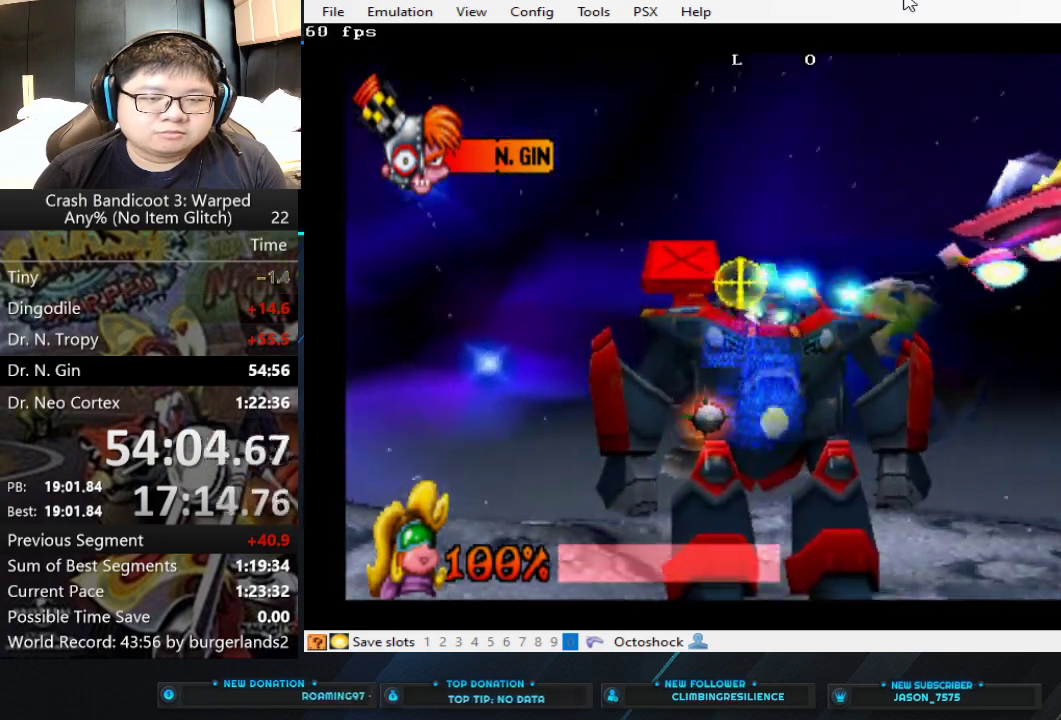
{"buttons": ["CIRCLE"], "left_stick": "center", "events": [[400, "left_stick", "center"]]}
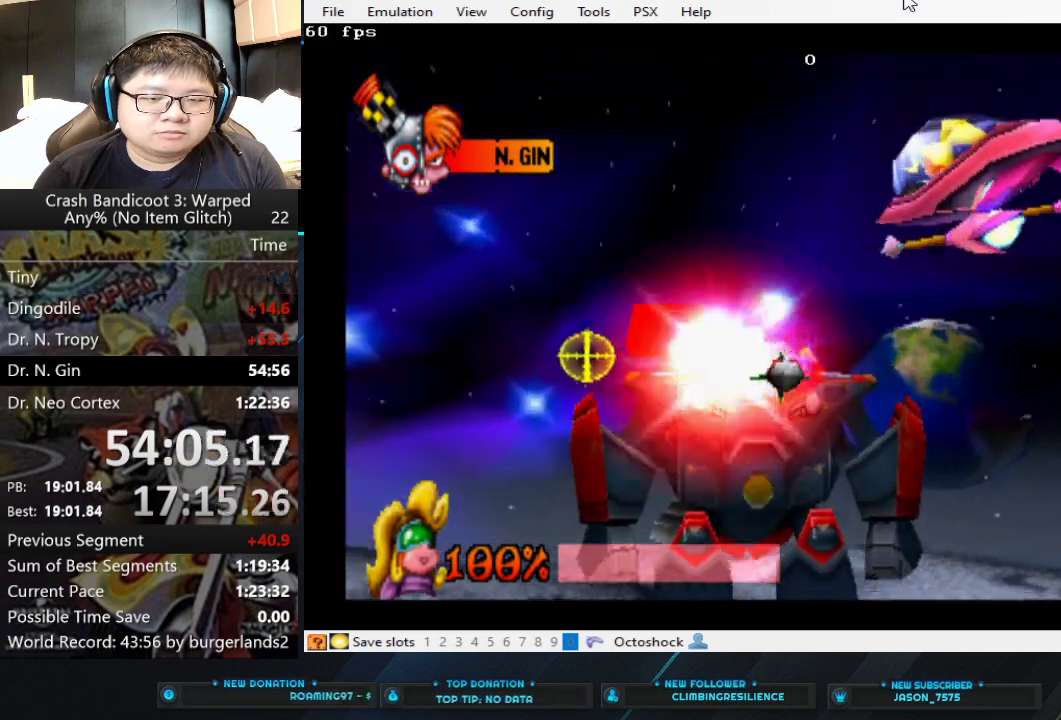
{"buttons": ["CIRCLE"], "left_stick": "left", "events": [[400, "left_stick", "left"]]}
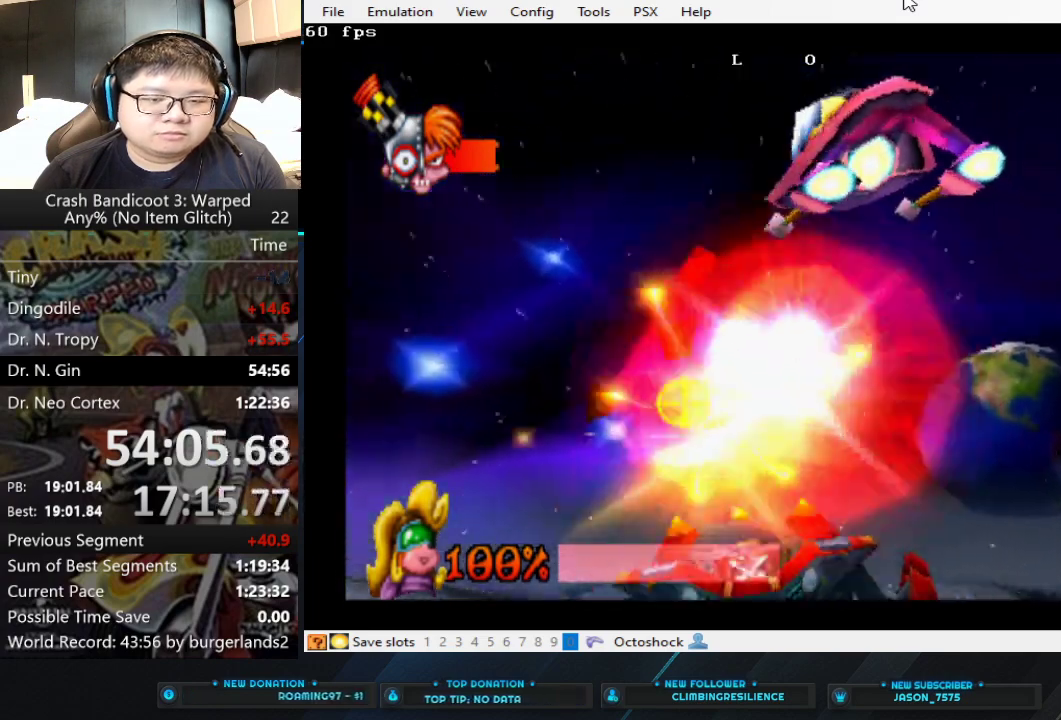
{"buttons": ["CIRCLE"], "left_stick": "center", "events": [[100, "left_stick", "center"]]}
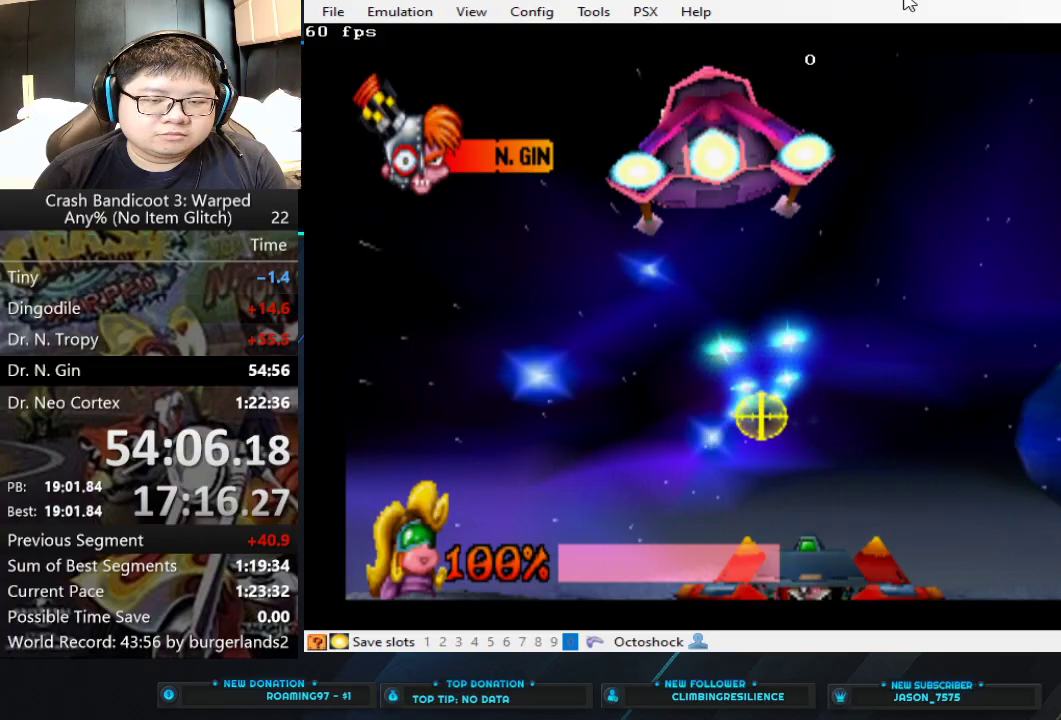
{"buttons": ["CIRCLE"], "left_stick": "up", "events": [[200, "left_stick", "up"]]}
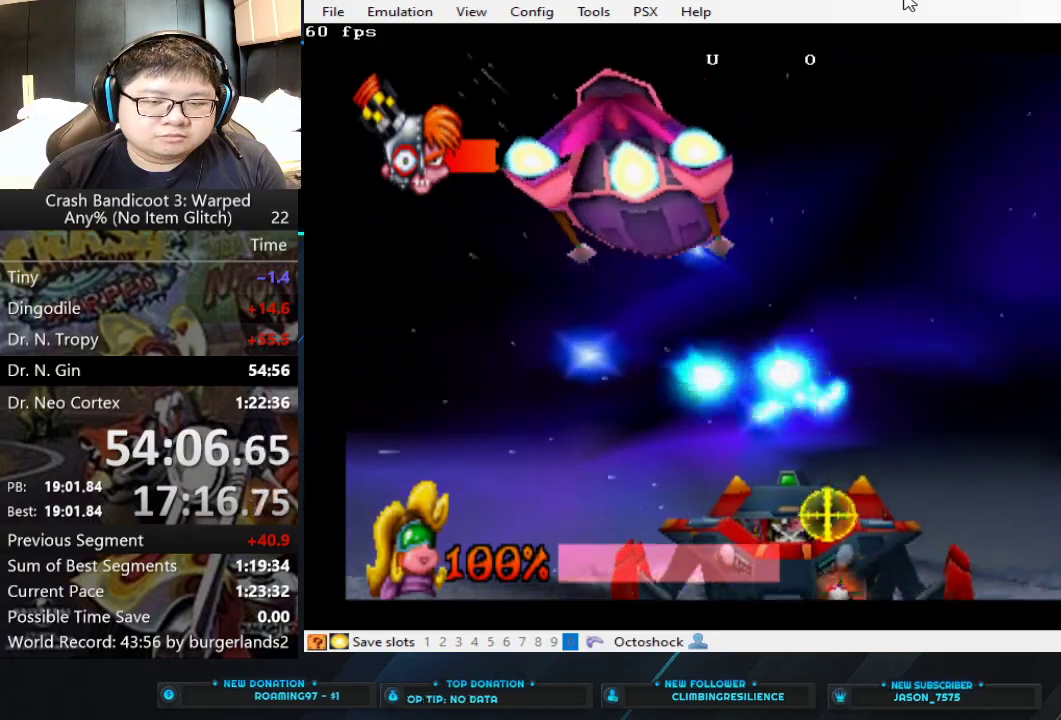
{"buttons": ["CIRCLE"], "left_stick": "up-left", "events": [[433, "left_stick", "up-left"]]}
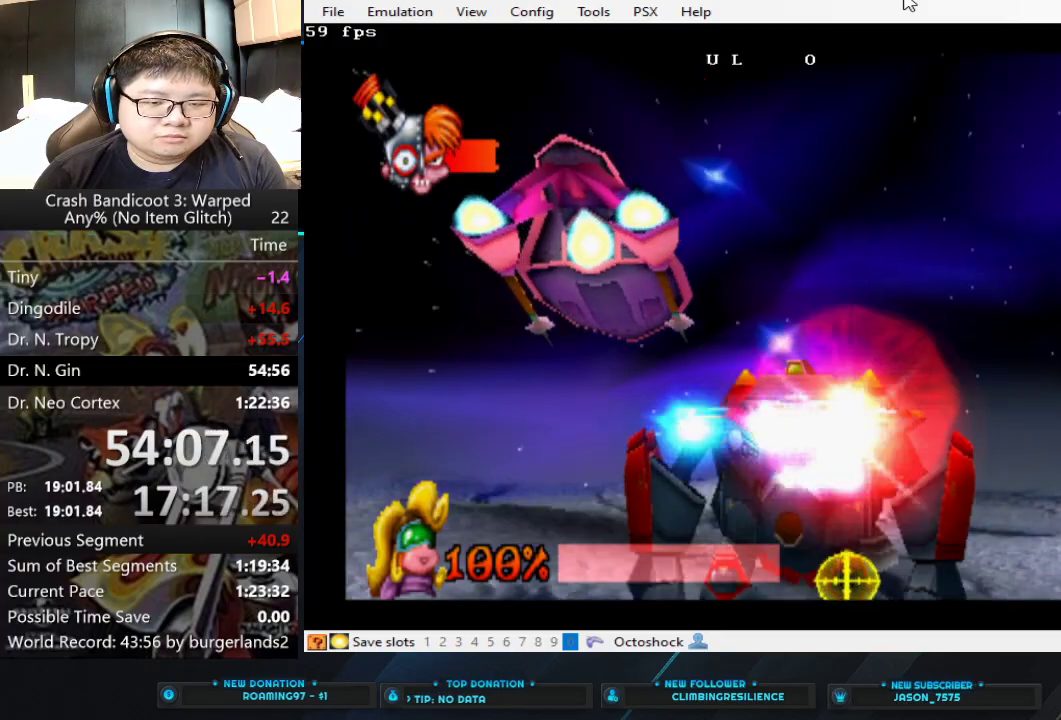
{"buttons": ["CIRCLE"], "left_stick": "right", "events": [[200, "left_stick", "center"], [500, "left_stick", "right"]]}
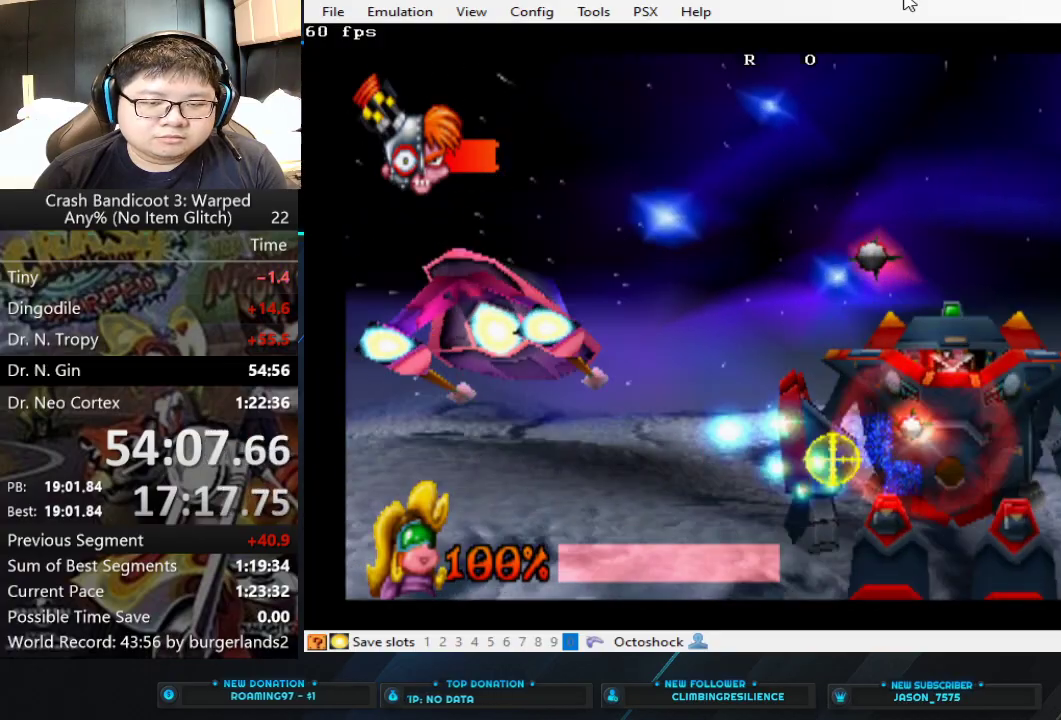
{"buttons": ["CIRCLE"], "left_stick": "right", "events": []}
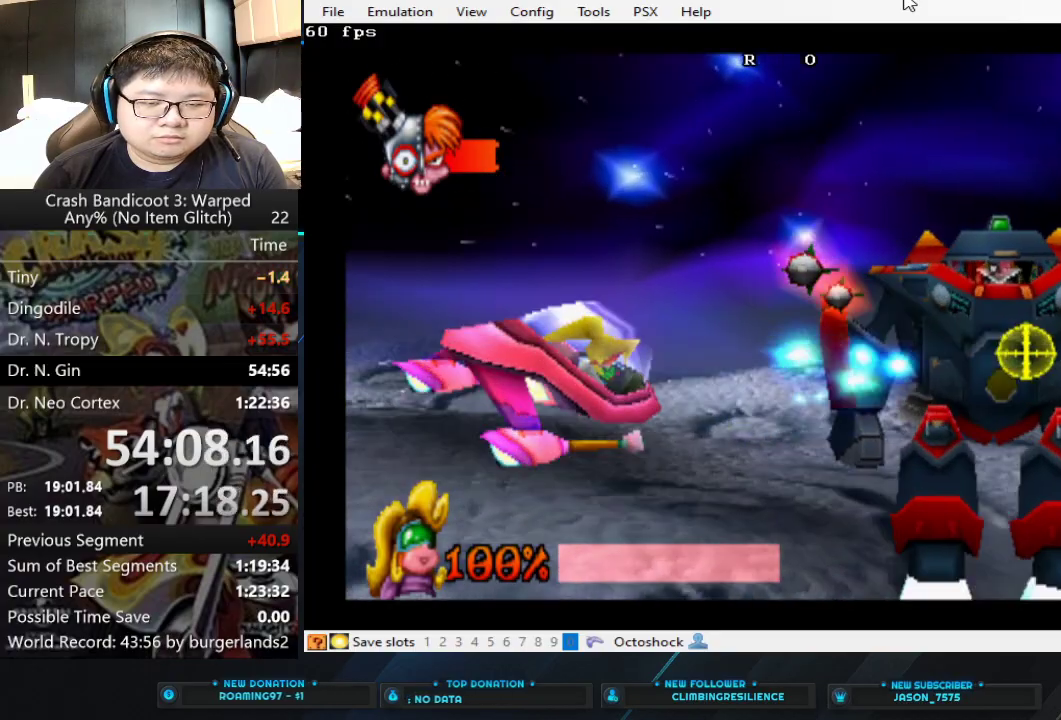
{"buttons": ["CIRCLE"], "left_stick": "center", "events": [[133, "left_stick", "center"]]}